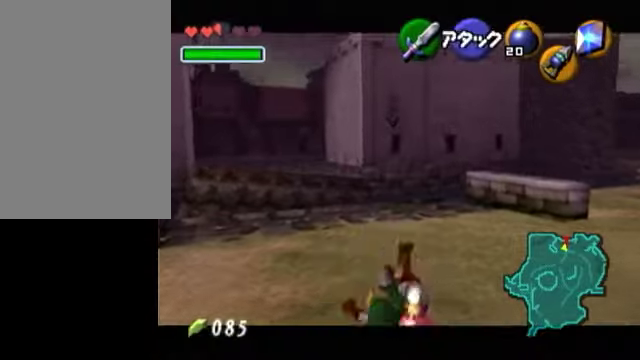
Gameplay with a controller (Nintendo layout); each line is a JSON object with the inputs held at the frame after it. "events" lists button and stick changes between this image and that frame as [ms after this image, input, new state], when the widget could be followed in between. Not read: L3 R3 right_stick.
{"buttons": ["L1"], "left_stick": "center", "events": [[300, "A", "down"], [300, "left_stick", "down"], [450, "A", "up"], [450, "left_stick", "center"]]}
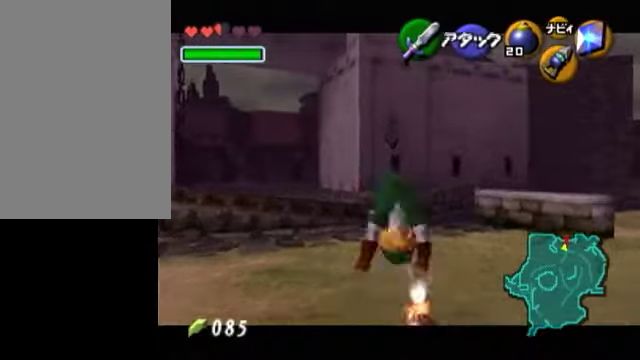
{"buttons": ["L1"], "left_stick": "center", "events": []}
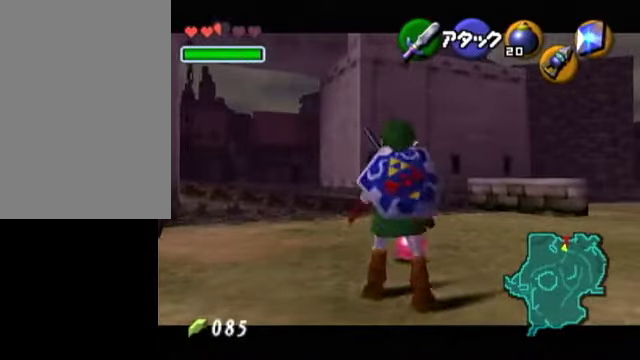
{"buttons": ["L1", "R1"], "left_stick": "center", "events": [[150, "R1", "down"]]}
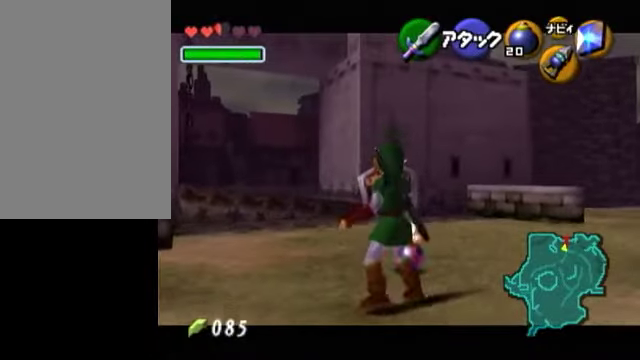
{"buttons": ["L1", "R1"], "left_stick": "center", "events": []}
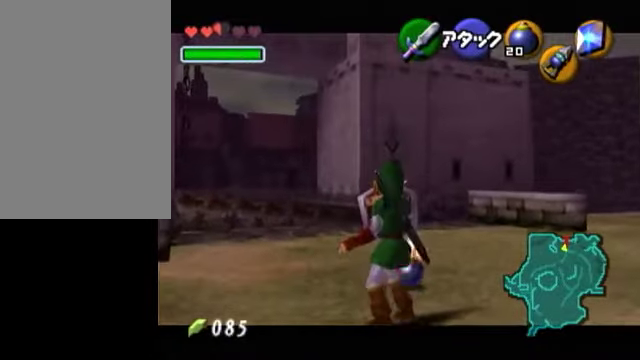
{"buttons": ["L1"], "left_stick": "down", "events": [[100, "R1", "up"], [200, "left_stick", "down"]]}
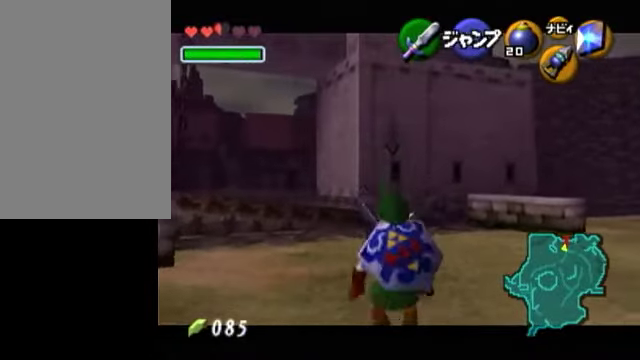
{"buttons": ["L1"], "left_stick": "up", "events": [[200, "left_stick", "center"], [450, "left_stick", "up"]]}
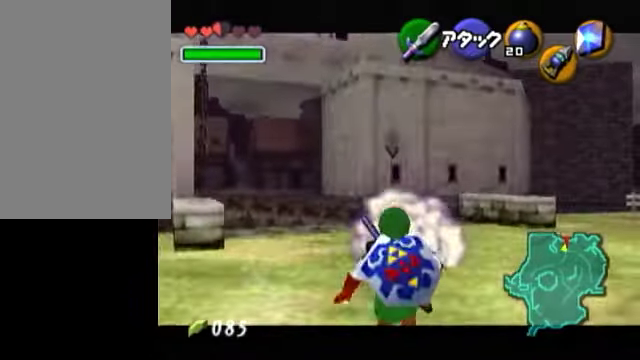
{"buttons": [], "left_stick": "up", "events": [[400, "L1", "up"]]}
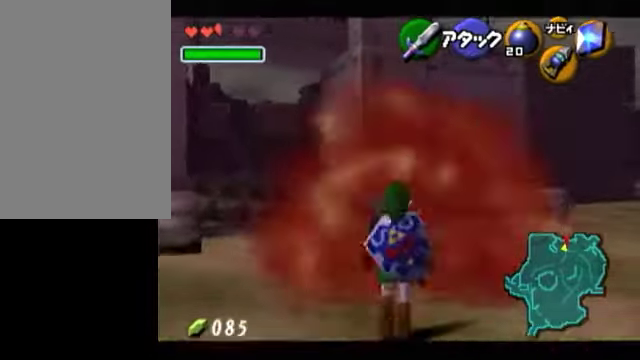
{"buttons": [], "left_stick": "center", "events": [[350, "left_stick", "center"]]}
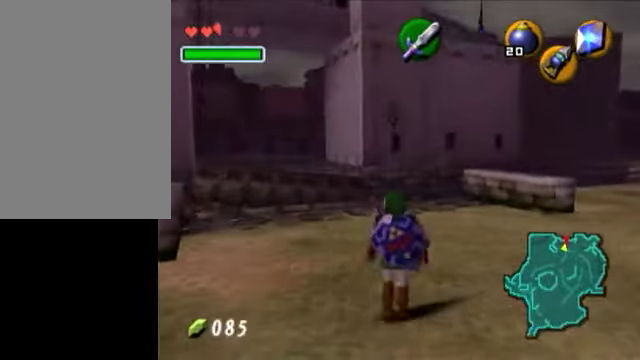
{"buttons": [], "left_stick": "center", "events": []}
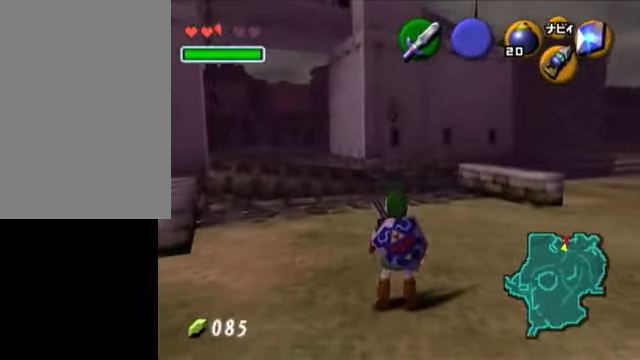
{"buttons": [], "left_stick": "up", "events": [[200, "left_stick", "up"]]}
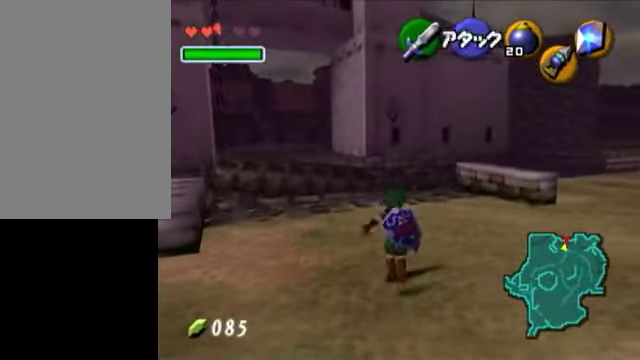
{"buttons": ["L1"], "left_stick": "center", "events": [[250, "left_stick", "center"], [400, "left_stick", "down"], [500, "L1", "down"], [500, "left_stick", "center"]]}
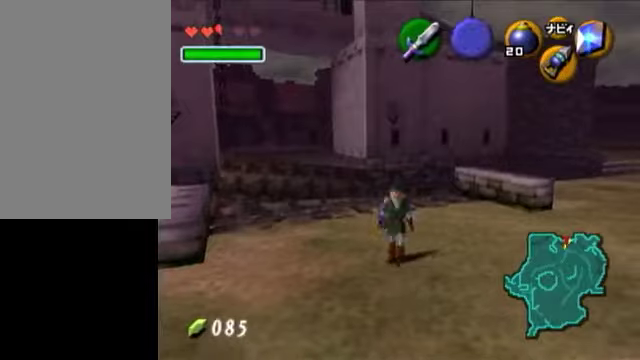
{"buttons": ["L1"], "left_stick": "center", "events": [[250, "L1", "up"], [400, "L1", "down"], [400, "left_stick", "down"], [500, "left_stick", "center"]]}
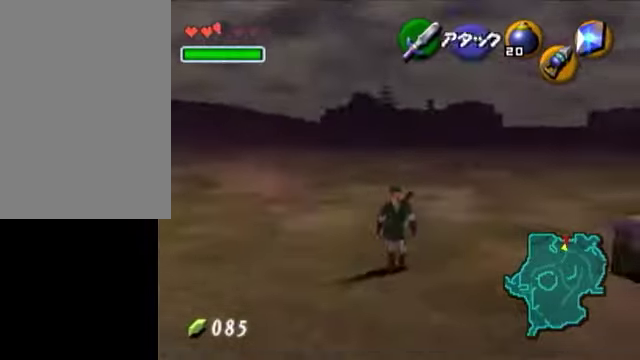
{"buttons": ["L1"], "left_stick": "down", "events": [[350, "left_stick", "down"]]}
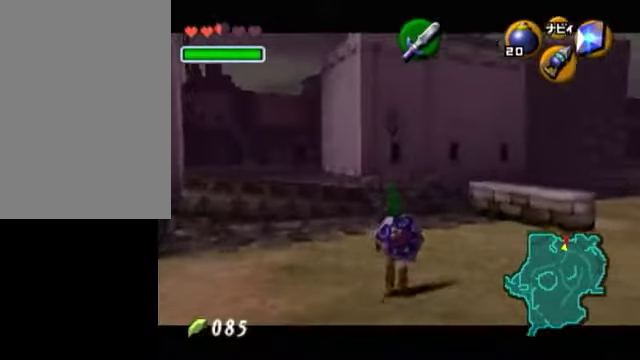
{"buttons": [], "left_stick": "down", "events": [[400, "L1", "up"]]}
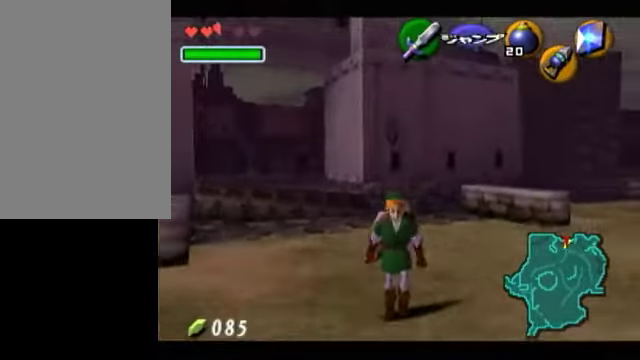
{"buttons": [], "left_stick": "up", "events": [[250, "left_stick", "center"], [450, "left_stick", "up"]]}
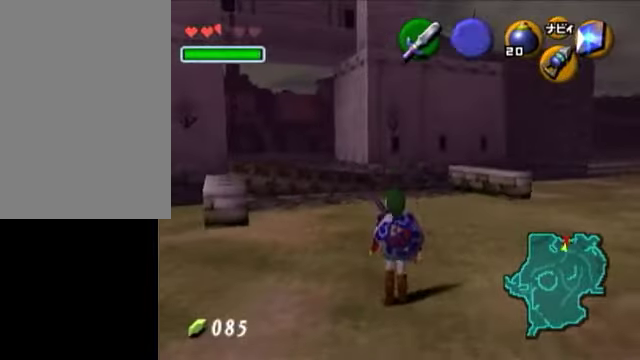
{"buttons": [], "left_stick": "center", "events": [[100, "left_stick", "center"], [150, "left_stick", "down"], [200, "L1", "down"], [250, "left_stick", "center"], [450, "L1", "up"]]}
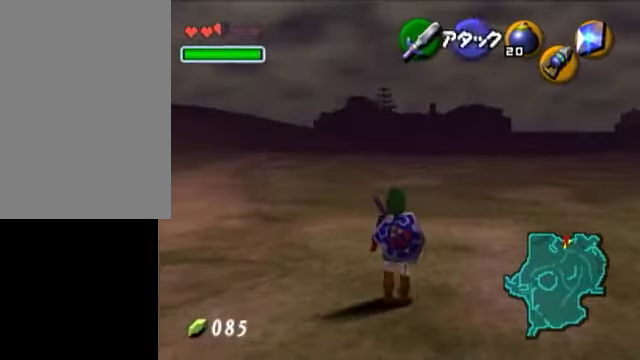
{"buttons": [], "left_stick": "center", "events": [[100, "left_stick", "down"], [250, "L1", "down"], [300, "left_stick", "center"], [500, "L1", "up"]]}
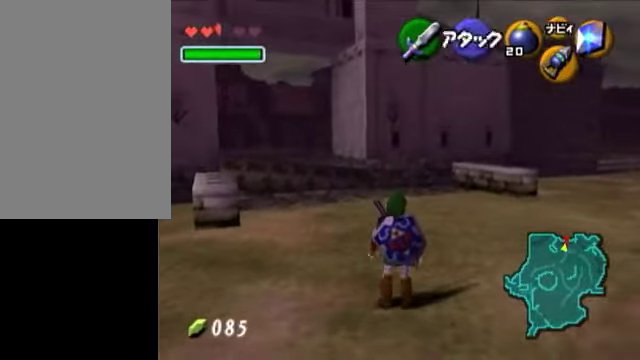
{"buttons": [], "left_stick": "center", "events": []}
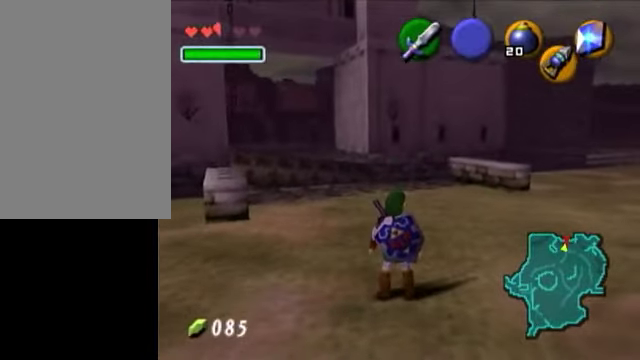
{"buttons": ["R1"], "left_stick": "center", "events": [[450, "Y", "down"], [500, "R1", "down"], [500, "Y", "up"]]}
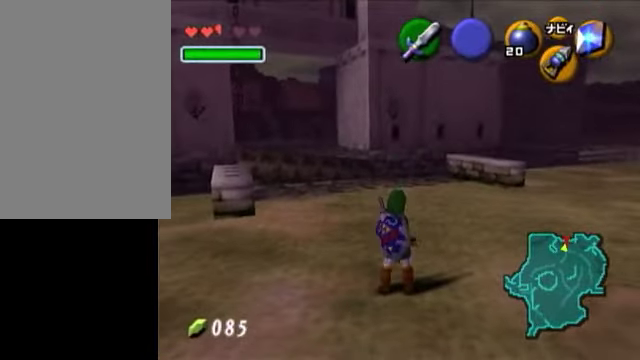
{"buttons": ["L1"], "left_stick": "center", "events": [[150, "R1", "up"], [250, "L1", "down"], [300, "left_stick", "right"], [350, "A", "down"], [450, "left_stick", "center"], [500, "A", "up"]]}
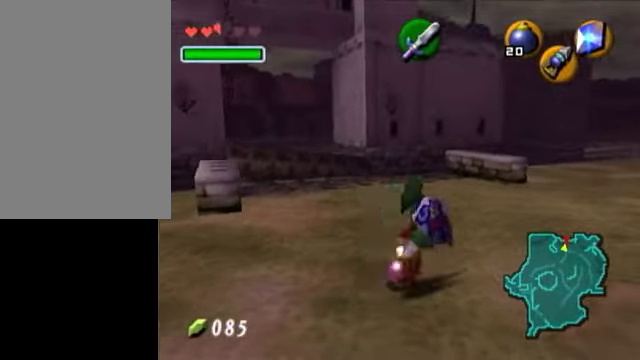
{"buttons": ["L1"], "left_stick": "center", "events": [[300, "Y", "down"], [350, "R1", "down"], [450, "Y", "up"], [500, "R1", "up"]]}
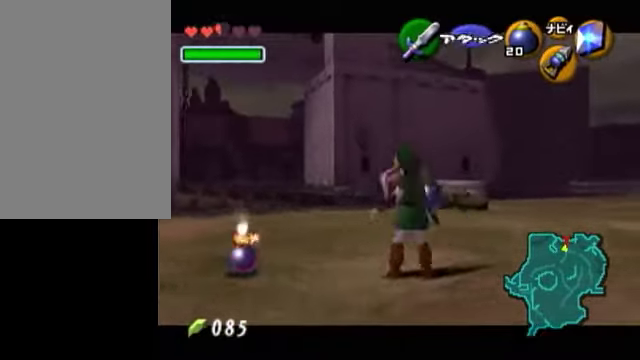
{"buttons": ["L1"], "left_stick": "center", "events": [[150, "left_stick", "down"], [200, "A", "down"], [300, "A", "up"], [300, "left_stick", "center"]]}
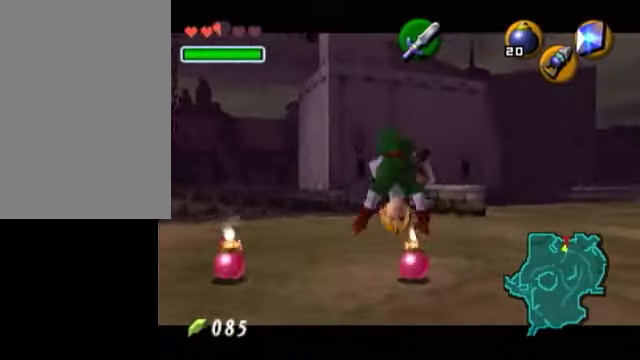
{"buttons": ["L1"], "left_stick": "center", "events": [[350, "R1", "down"], [500, "R1", "up"]]}
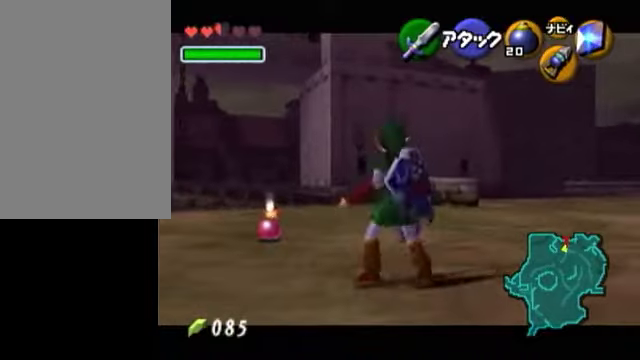
{"buttons": ["L1"], "left_stick": "center", "events": [[150, "A", "down"], [200, "A", "up"], [300, "A", "down"], [400, "A", "up"]]}
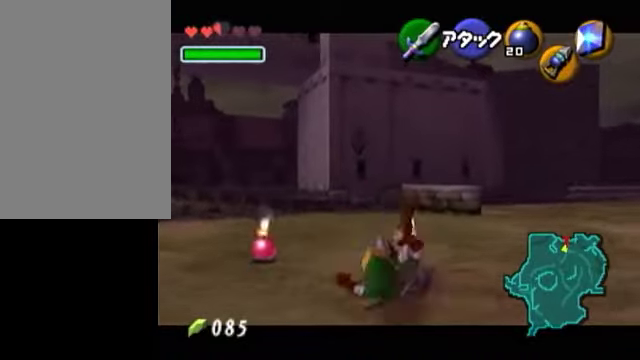
{"buttons": ["L1"], "left_stick": "center", "events": []}
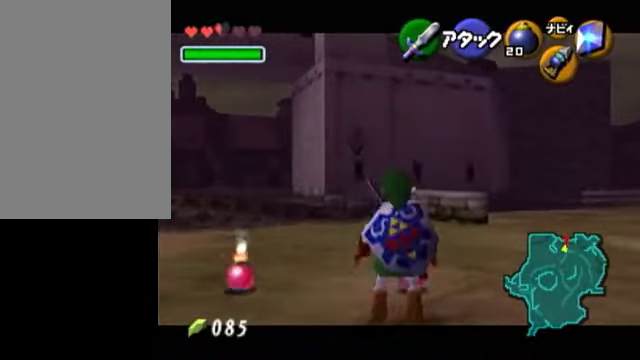
{"buttons": ["L1"], "left_stick": "down-left", "events": [[150, "left_stick", "down-left"]]}
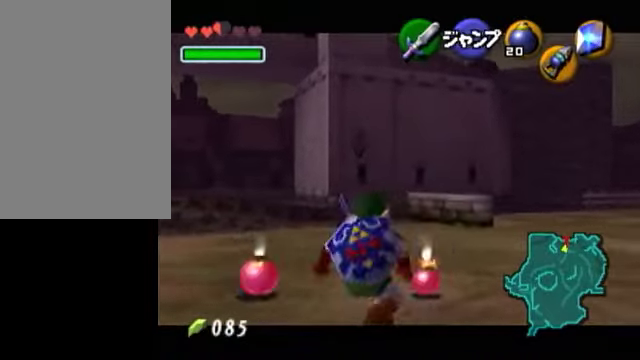
{"buttons": ["L1"], "left_stick": "center", "events": [[250, "left_stick", "center"]]}
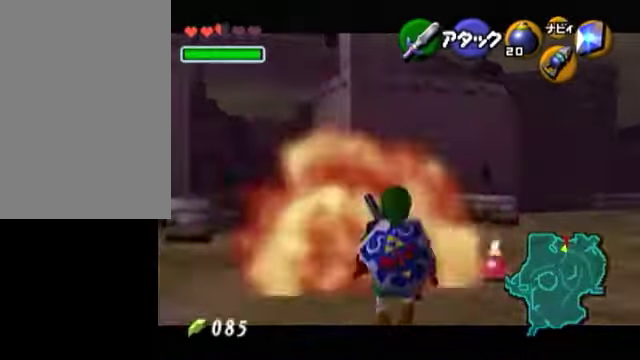
{"buttons": ["L1"], "left_stick": "up", "events": [[50, "left_stick", "up"]]}
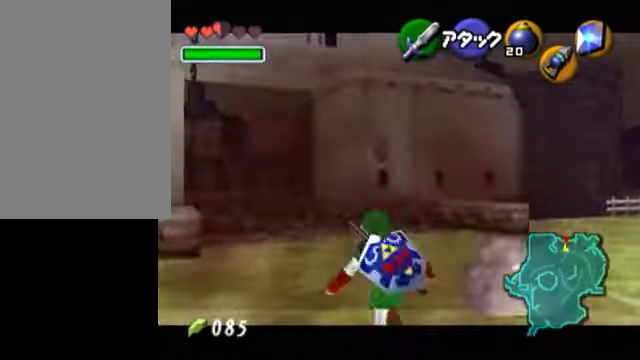
{"buttons": ["L1"], "left_stick": "up", "events": []}
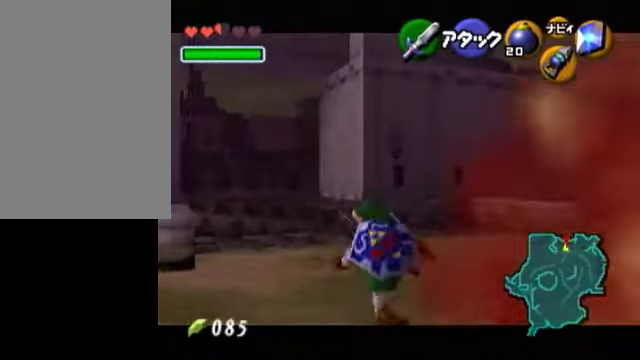
{"buttons": [], "left_stick": "center", "events": [[100, "left_stick", "center"], [500, "L1", "up"]]}
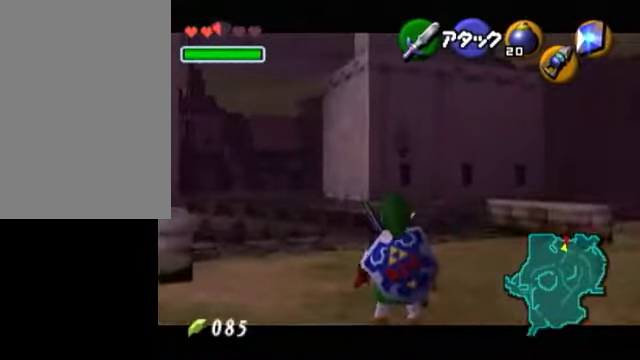
{"buttons": [], "left_stick": "center", "events": []}